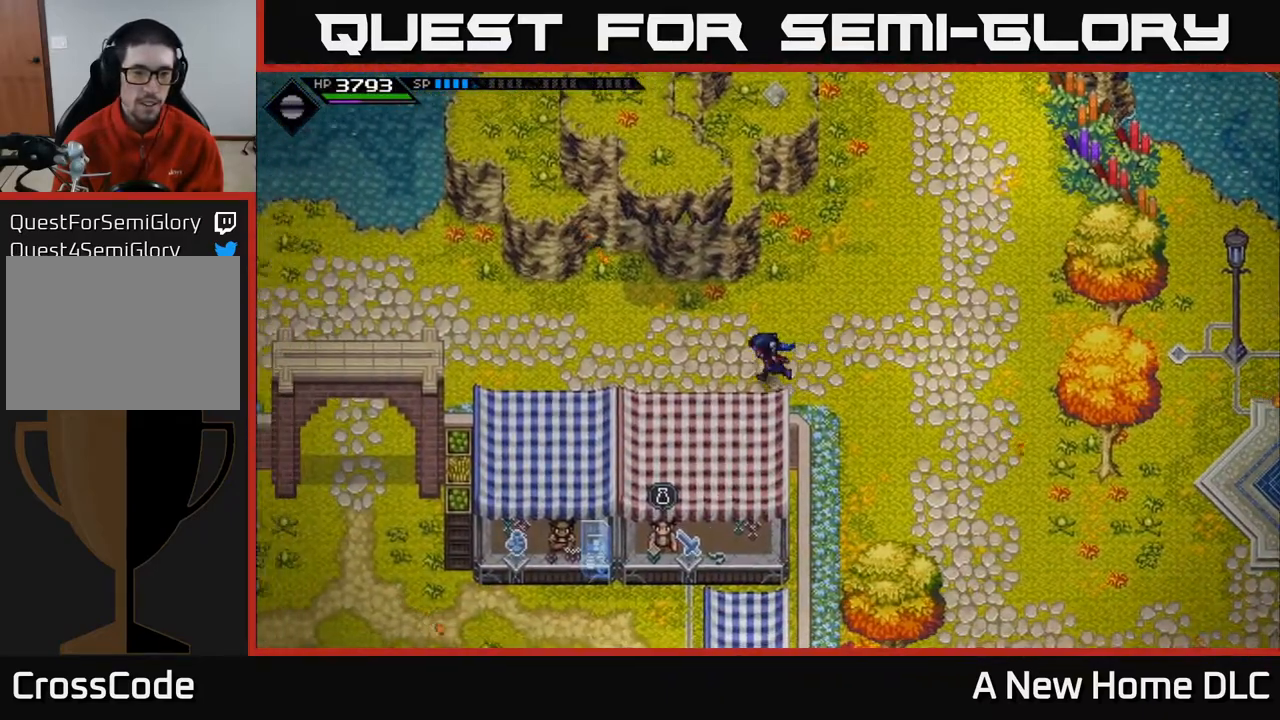
Gameplay with a controller (Xbox layout); each line is a JSON object with the inputs held at the frame after it. "events" lists button and stick changes between this image and that frame as [ms after this image, input, new state], when the widget could be followed in between. Not read: L3 R3 right_stick.
{"buttons": [], "left_stick": "up-right", "events": [[117, "left_stick", "up"], [167, "left_stick", "up-right"]]}
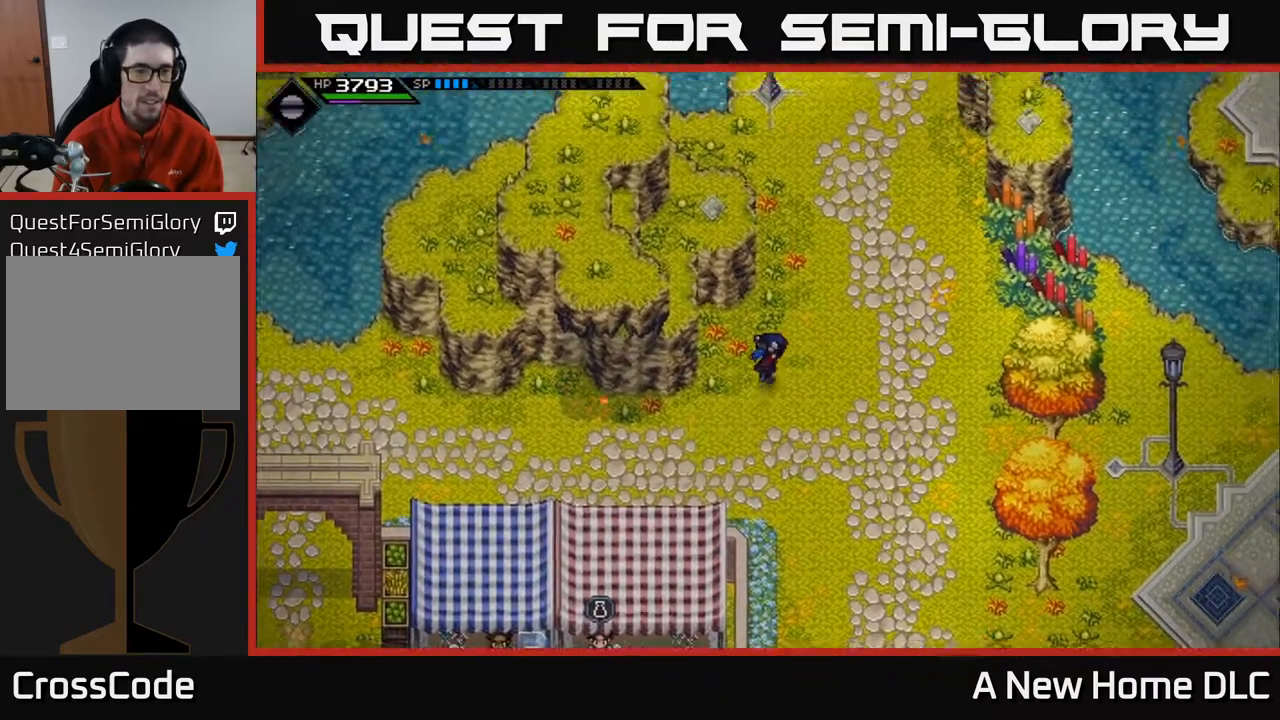
{"buttons": [], "left_stick": "up", "events": [[200, "left_stick", "up"]]}
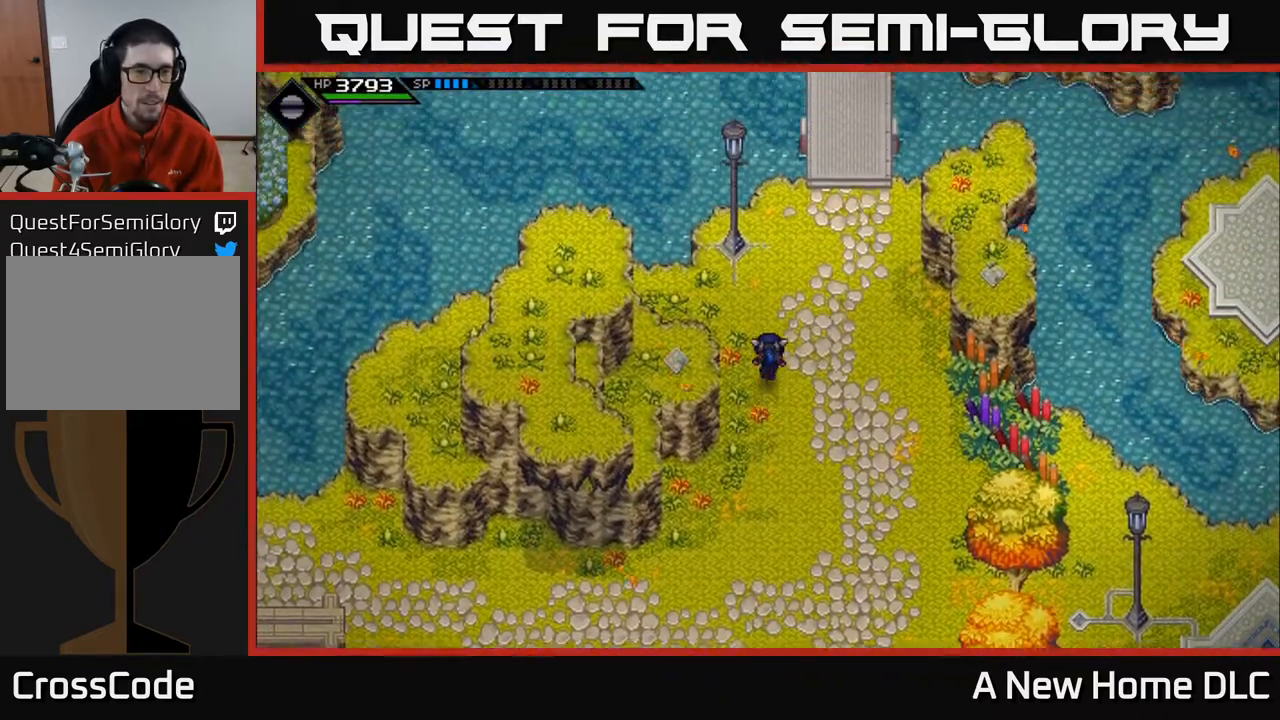
{"buttons": [], "left_stick": "up", "events": [[200, "left_stick", "up-right"], [483, "left_stick", "up"]]}
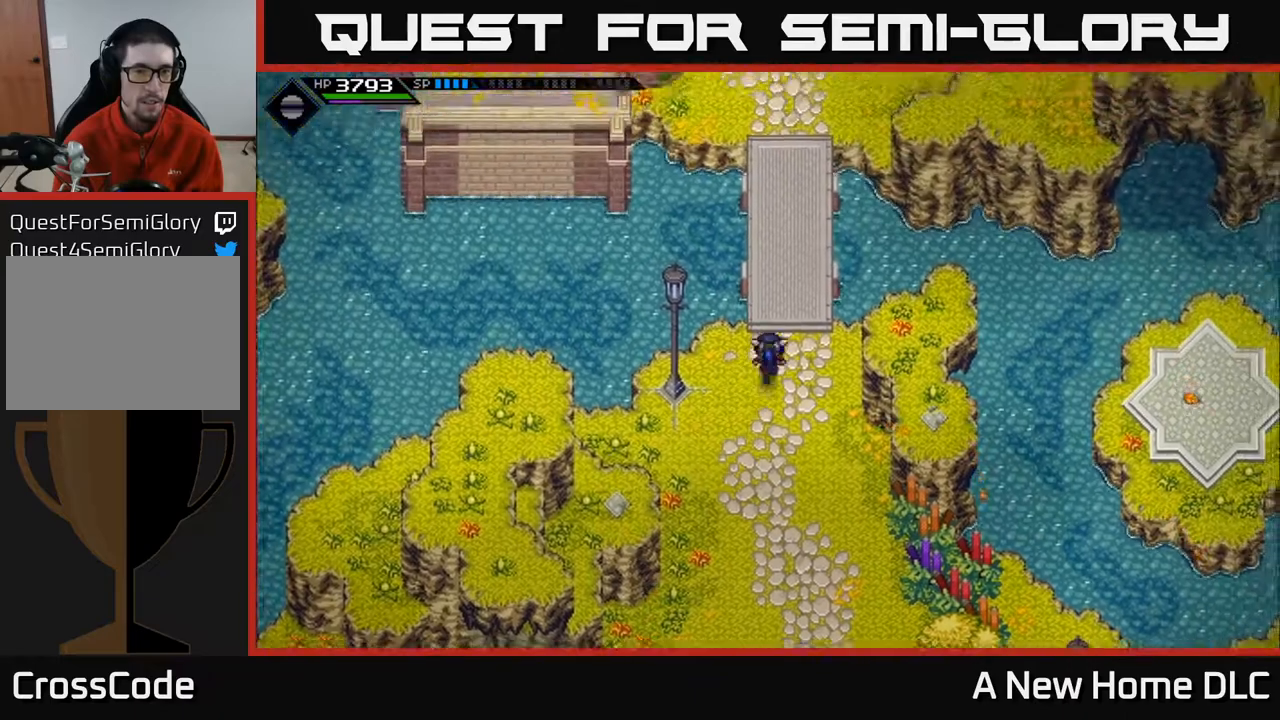
{"buttons": [], "left_stick": "up", "events": []}
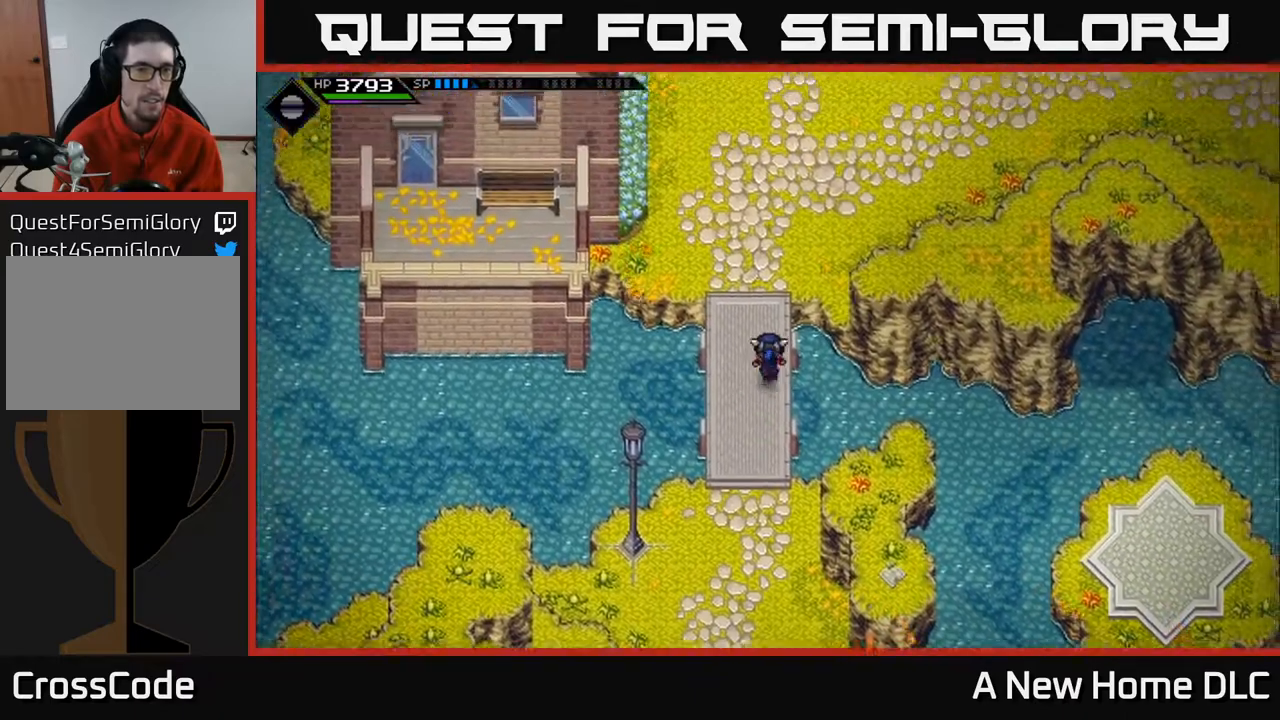
{"buttons": [], "left_stick": "up", "events": []}
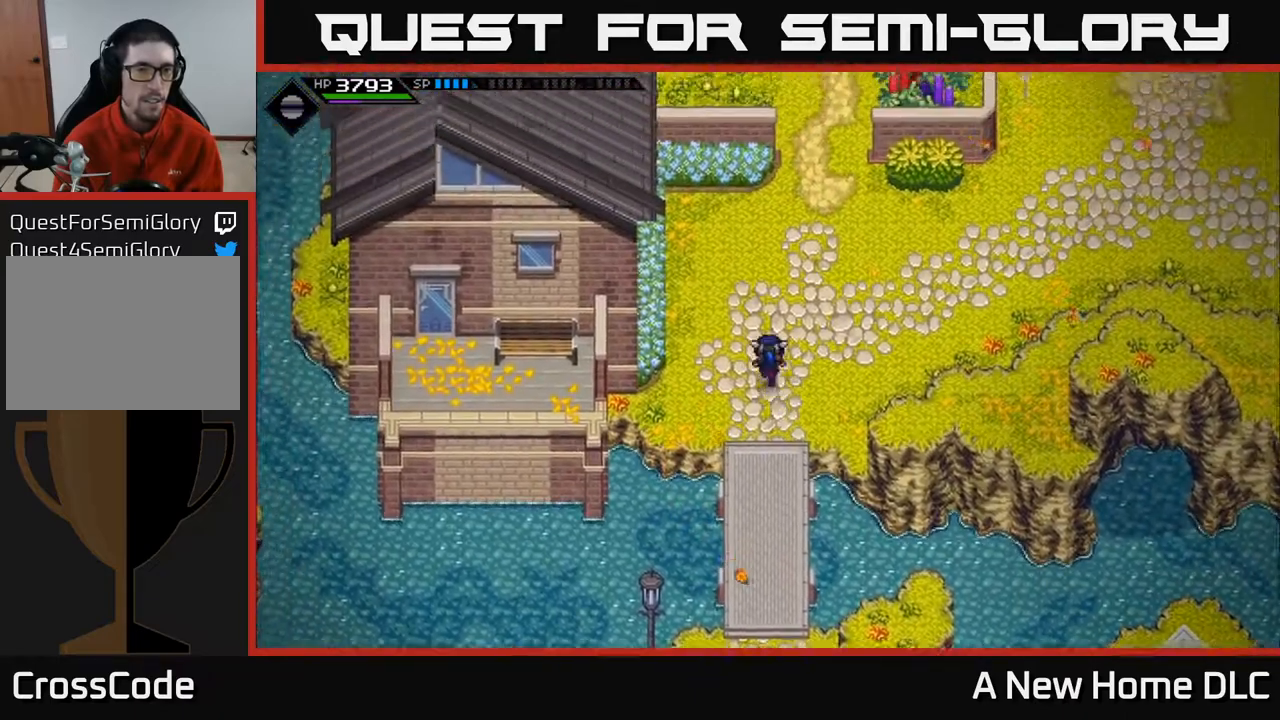
{"buttons": [], "left_stick": "center", "events": [[233, "left_stick", "up-left"], [367, "left_stick", "center"]]}
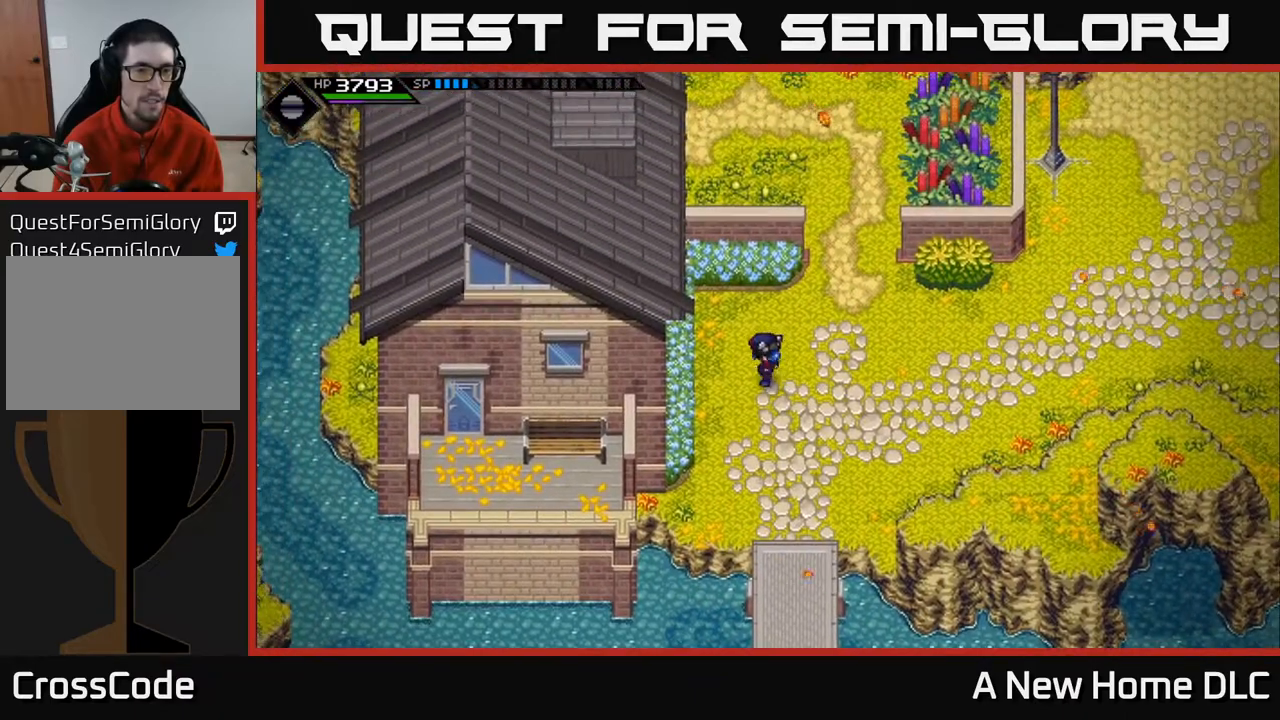
{"buttons": [], "left_stick": "up", "events": [[150, "left_stick", "up-right"], [500, "left_stick", "up"]]}
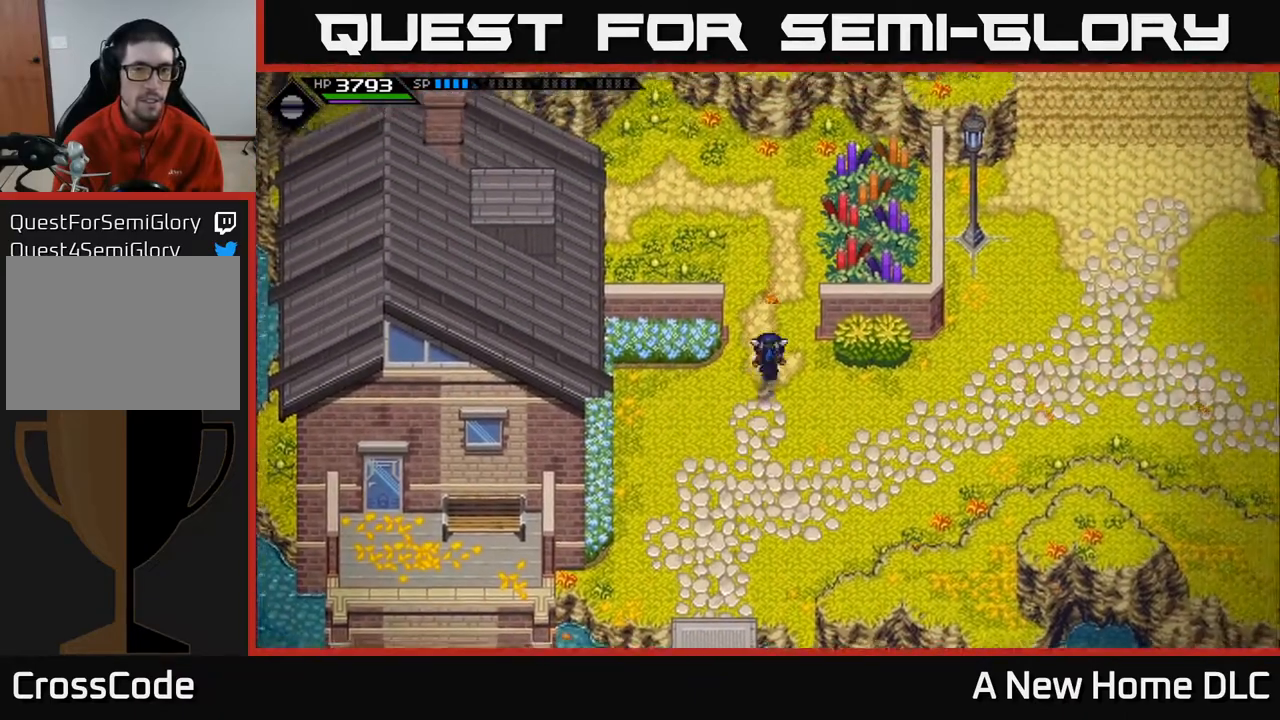
{"buttons": [], "left_stick": "up-left", "events": [[350, "left_stick", "up-left"]]}
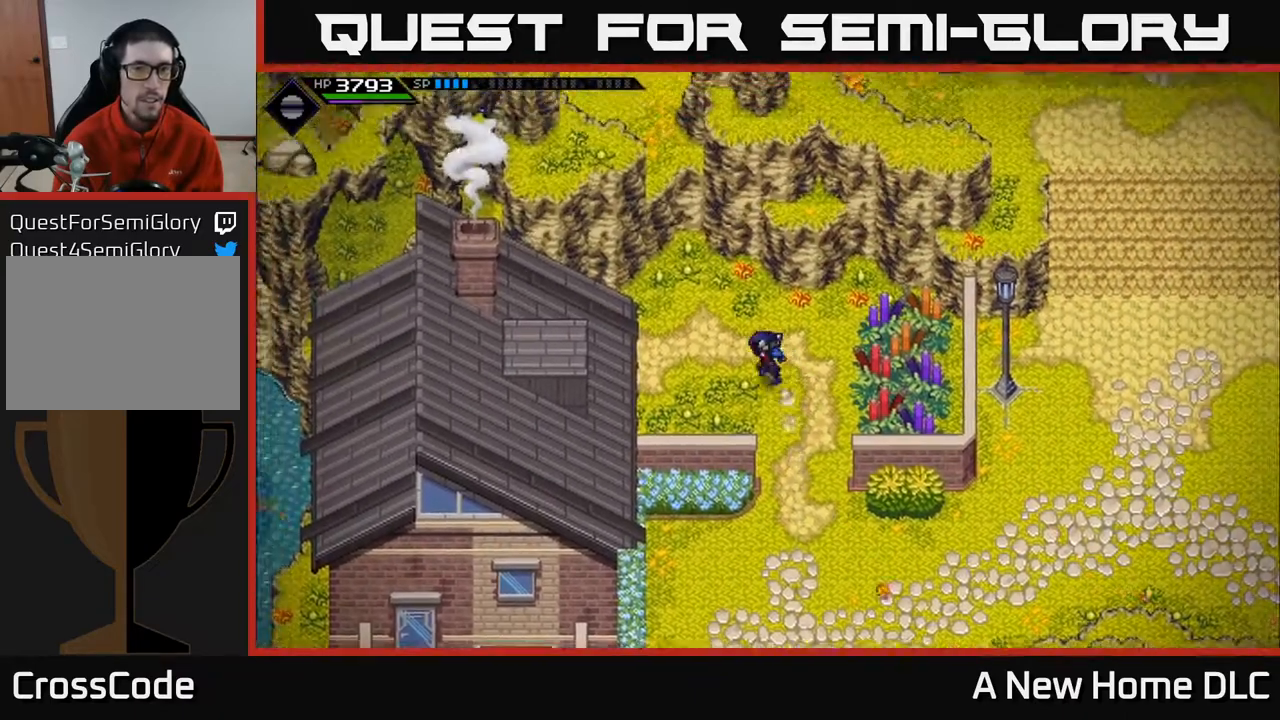
{"buttons": [], "left_stick": "left", "events": [[150, "left_stick", "left"]]}
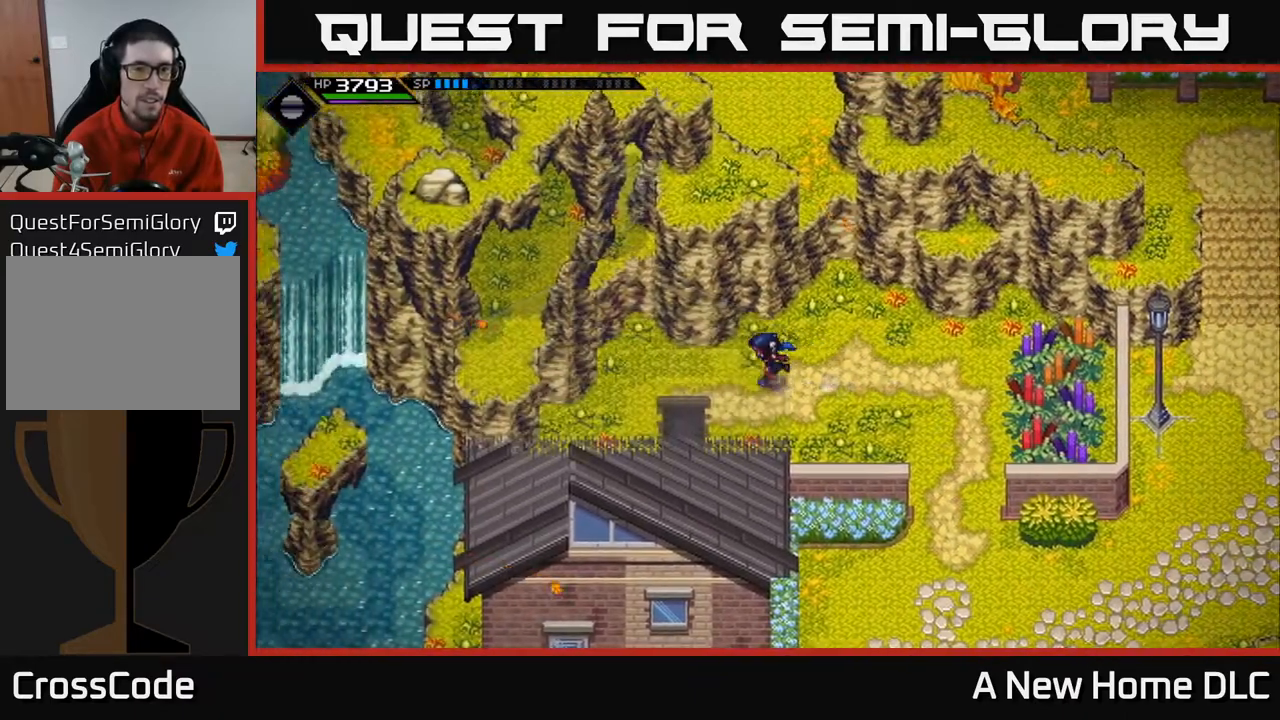
{"buttons": [], "left_stick": "left", "events": []}
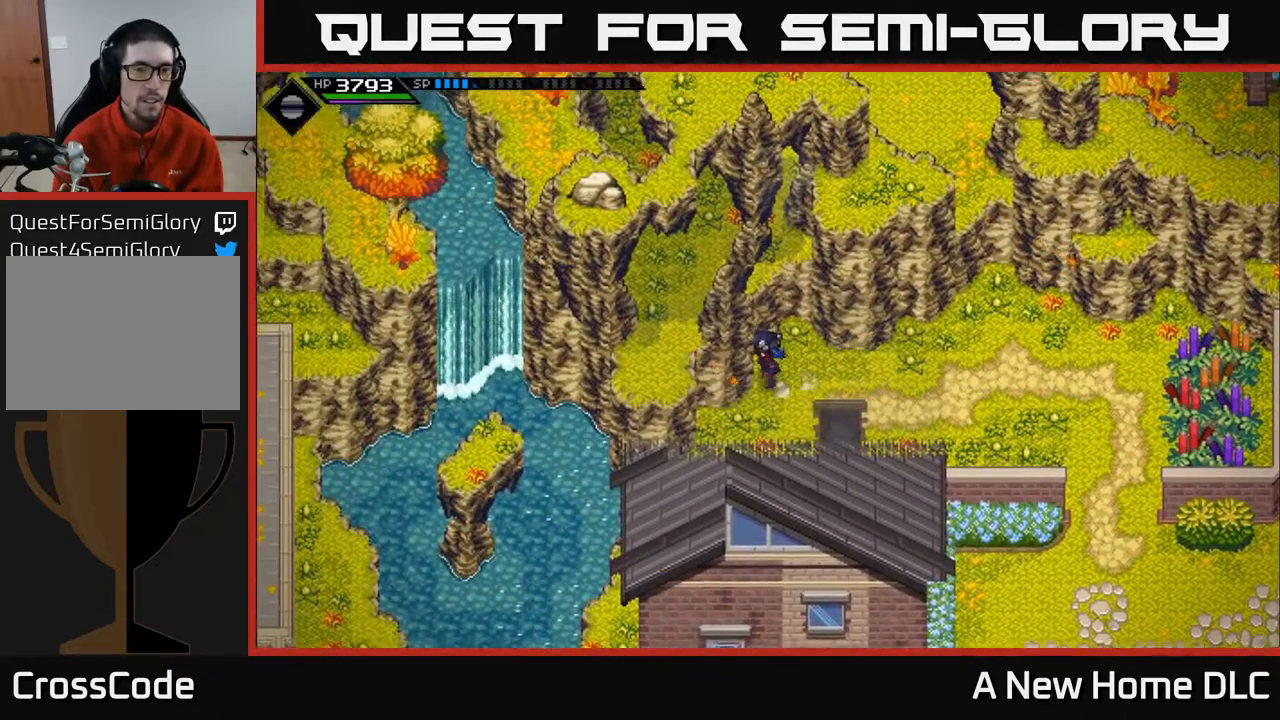
{"buttons": [], "left_stick": "right", "events": [[50, "left_stick", "up-left"], [183, "left_stick", "up"], [283, "left_stick", "up-right"], [433, "left_stick", "right"]]}
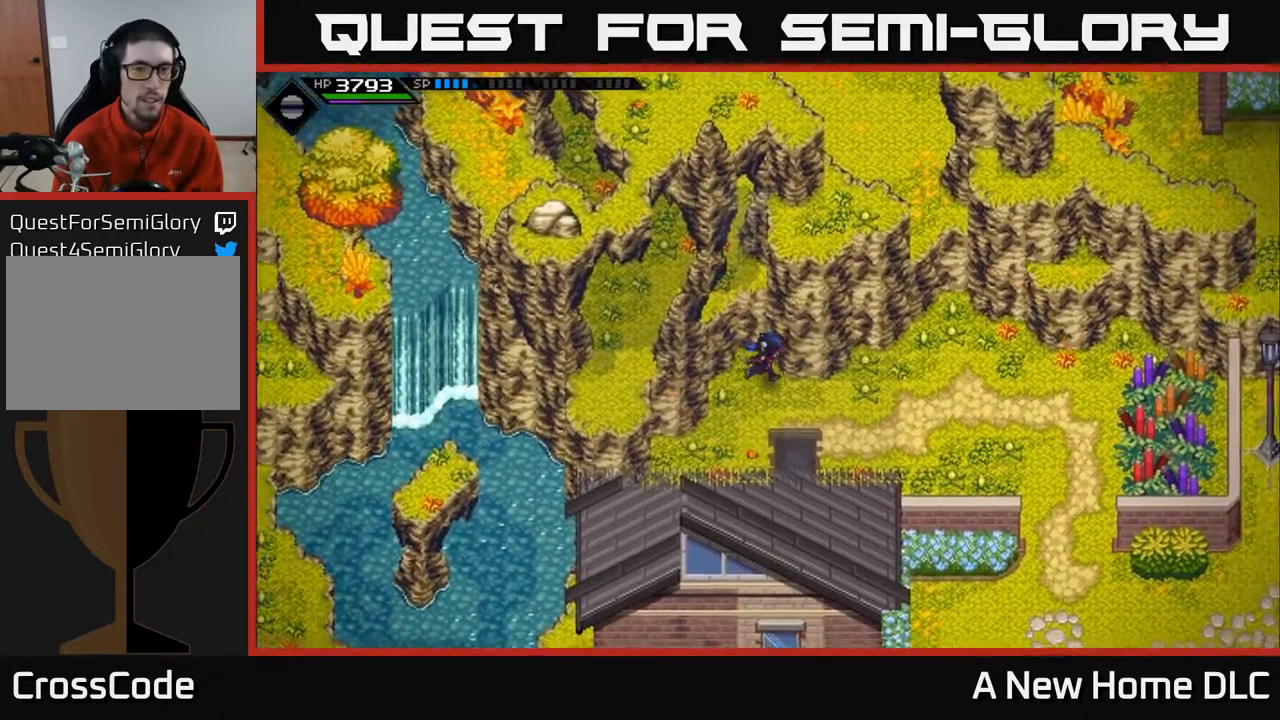
{"buttons": [], "left_stick": "right", "events": []}
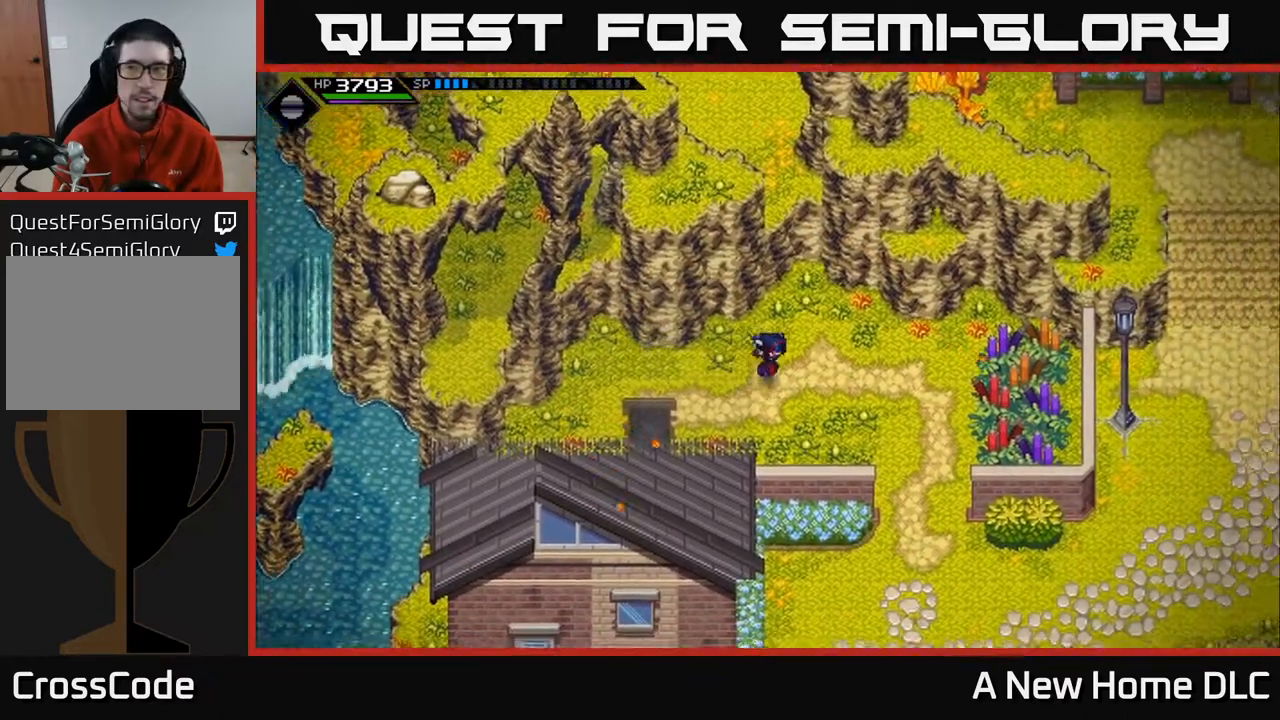
{"buttons": [], "left_stick": "down-right", "events": [[17, "left_stick", "down-right"]]}
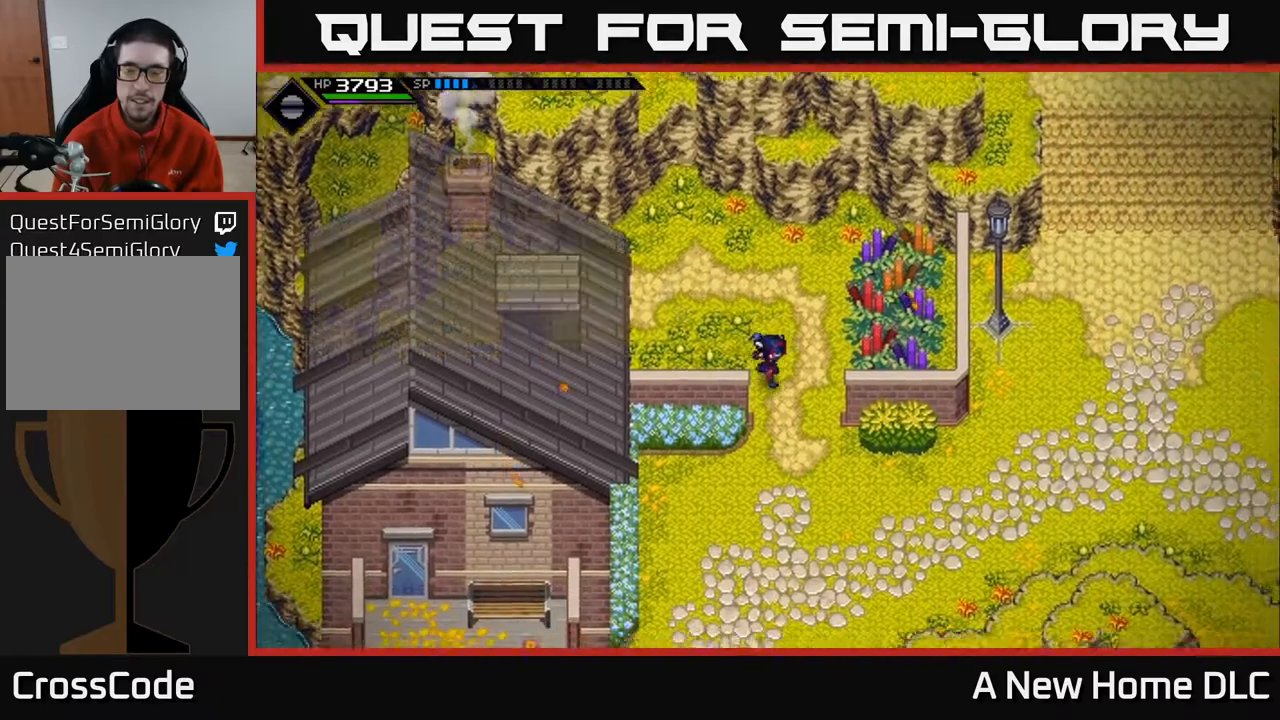
{"buttons": [], "left_stick": "right", "events": [[450, "left_stick", "right"]]}
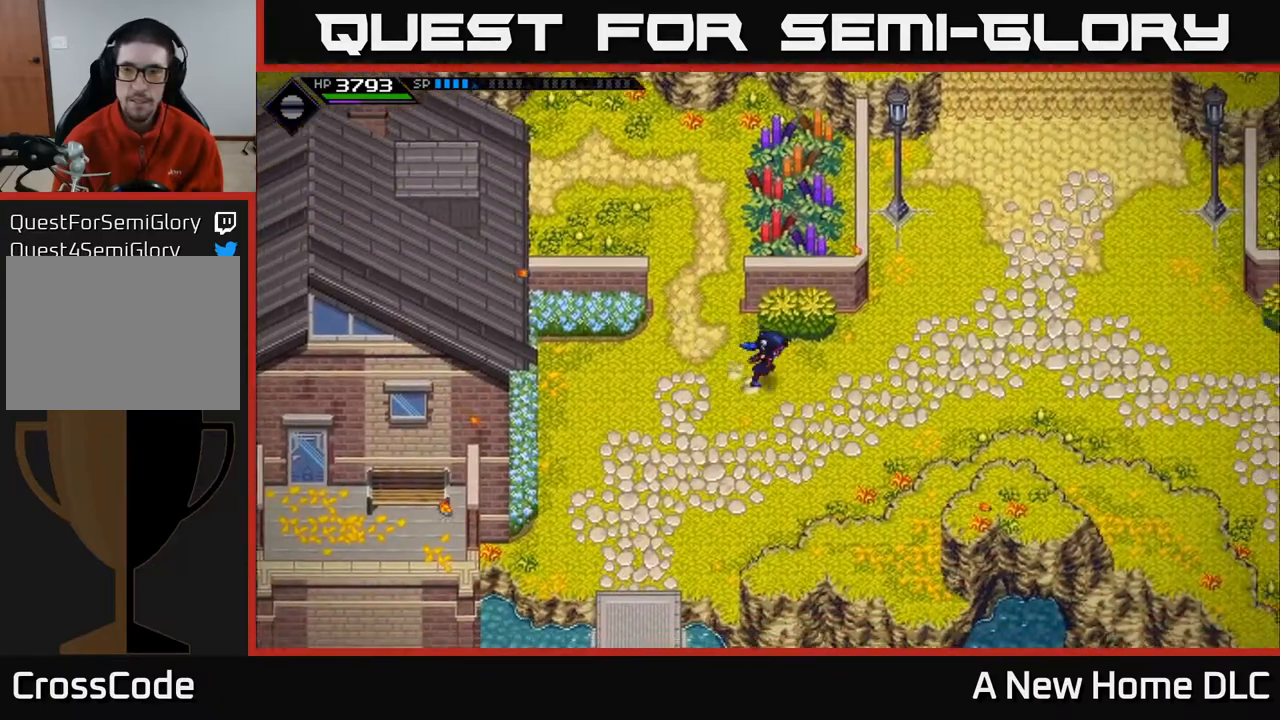
{"buttons": [], "left_stick": "up-right", "events": [[317, "left_stick", "up-right"]]}
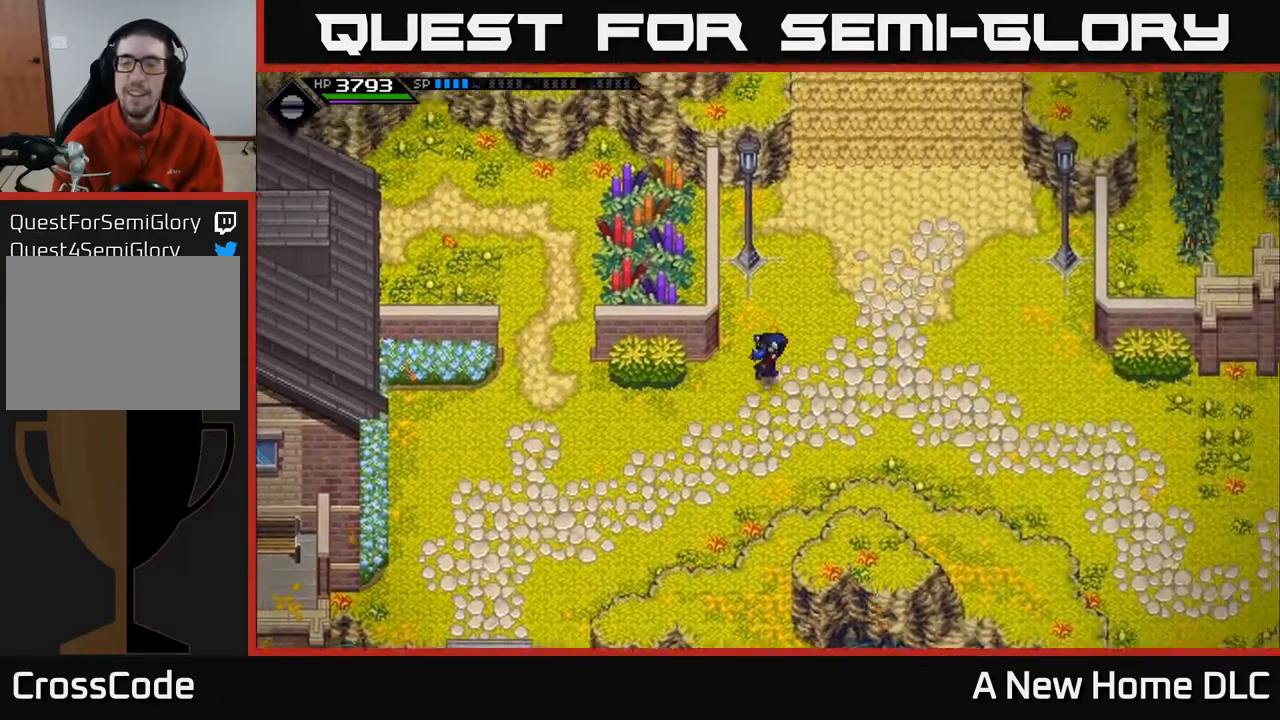
{"buttons": [], "left_stick": "up", "events": [[167, "left_stick", "up"]]}
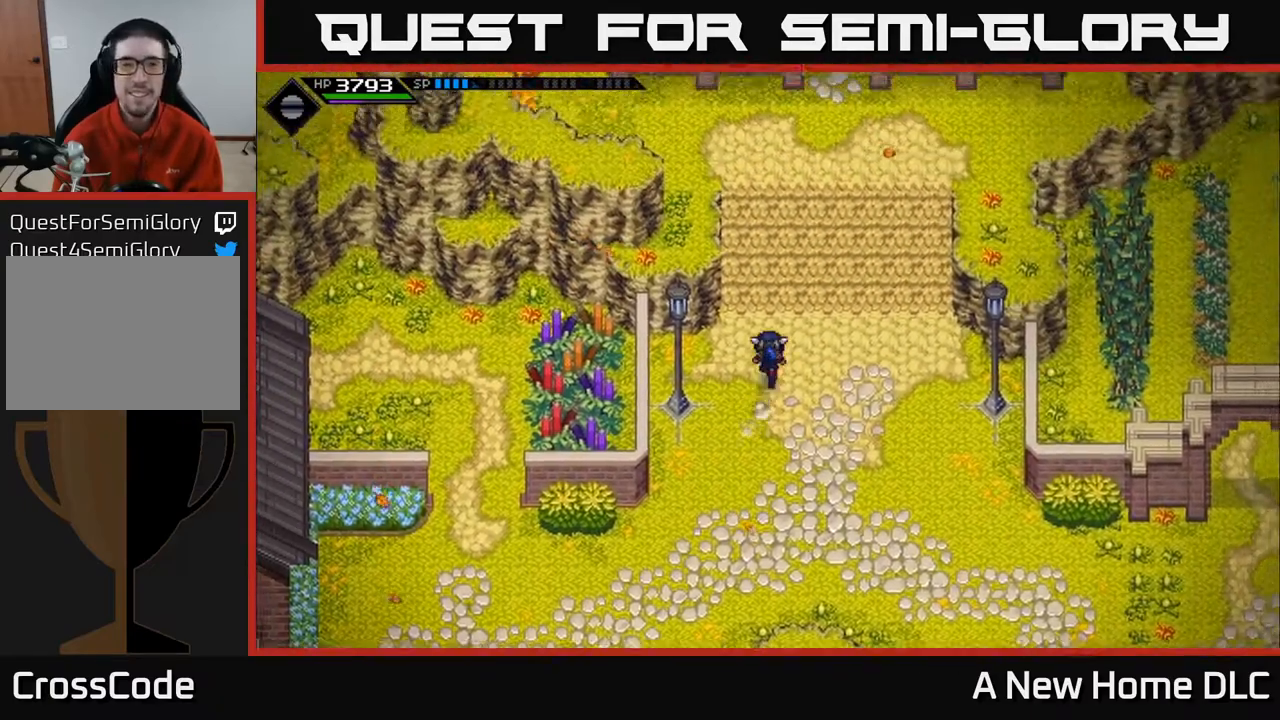
{"buttons": [], "left_stick": "up", "events": []}
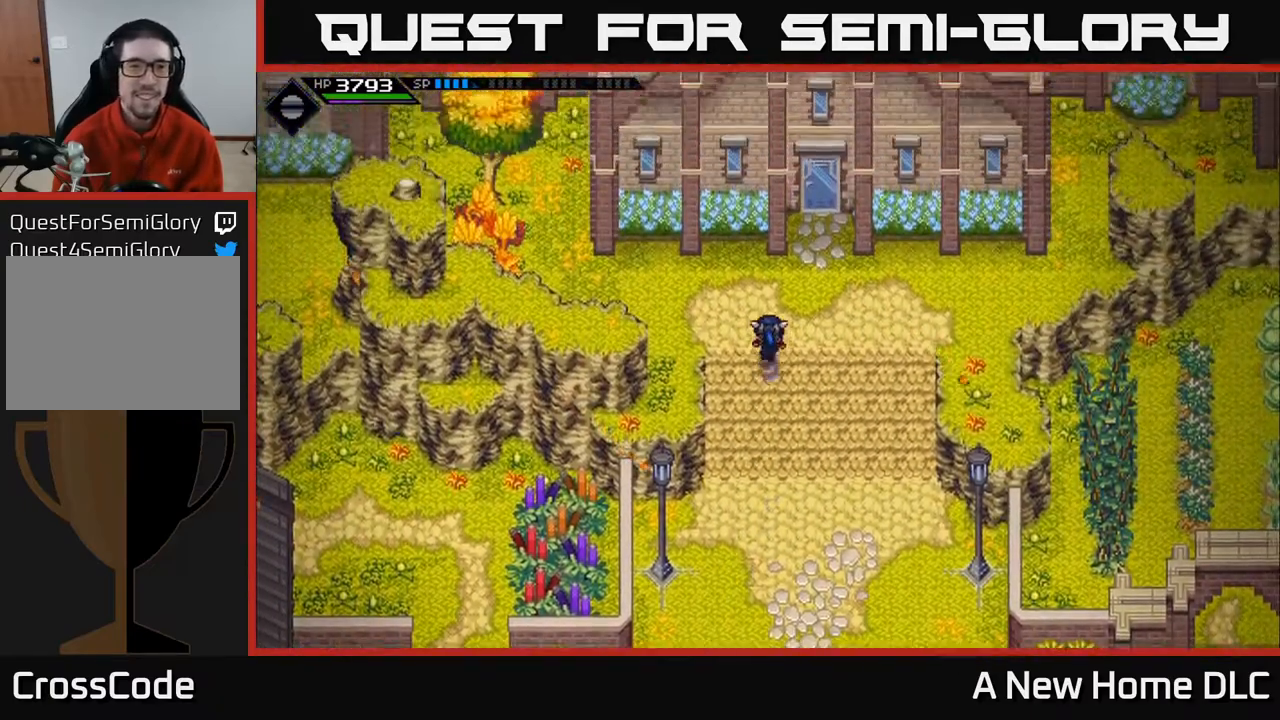
{"buttons": [], "left_stick": "left", "events": [[150, "left_stick", "up-left"], [283, "left_stick", "left"]]}
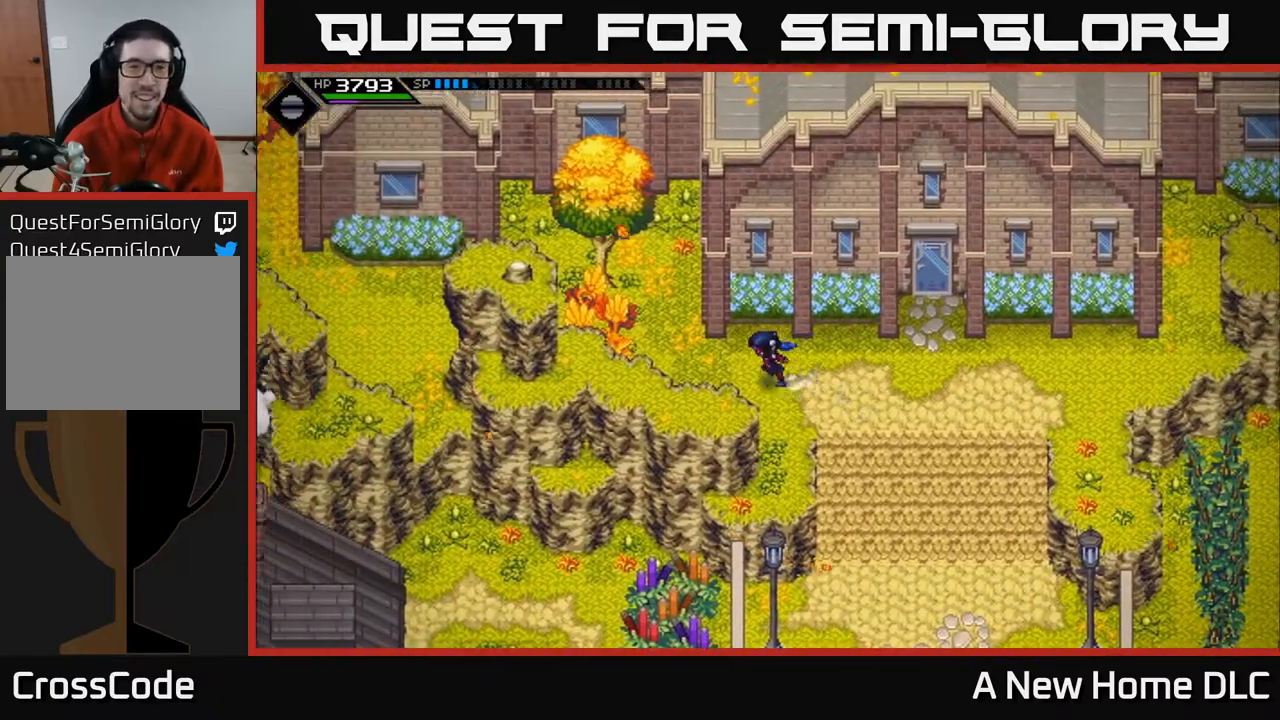
{"buttons": [], "left_stick": "left", "events": [[167, "left_stick", "up-left"], [400, "left_stick", "left"]]}
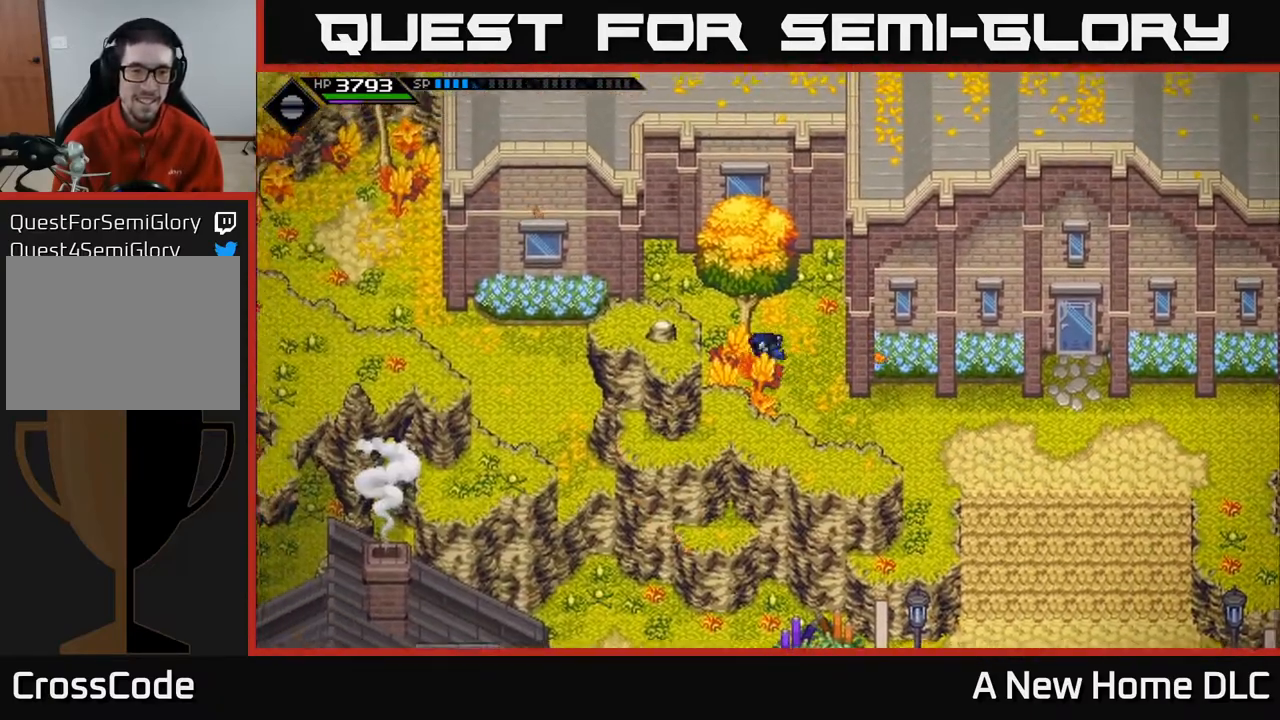
{"buttons": [], "left_stick": "left", "events": [[50, "left_stick", "up-left"], [217, "left_stick", "left"]]}
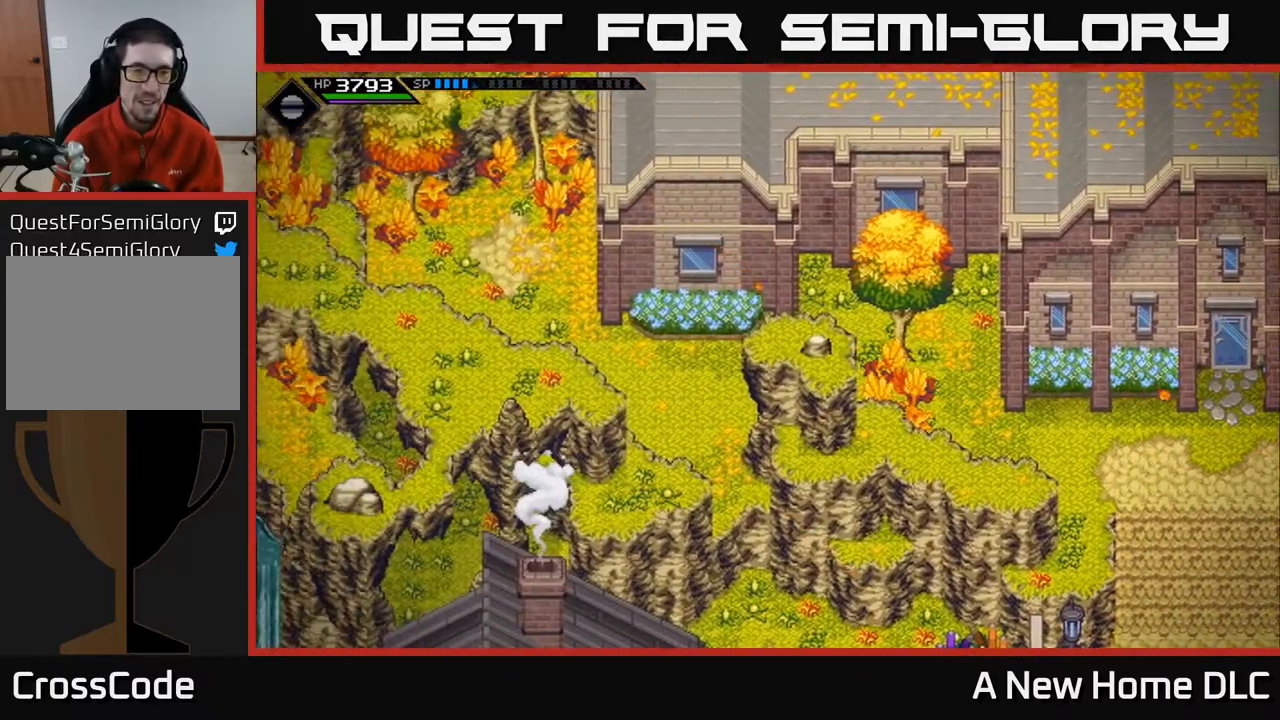
{"buttons": [], "left_stick": "left", "events": []}
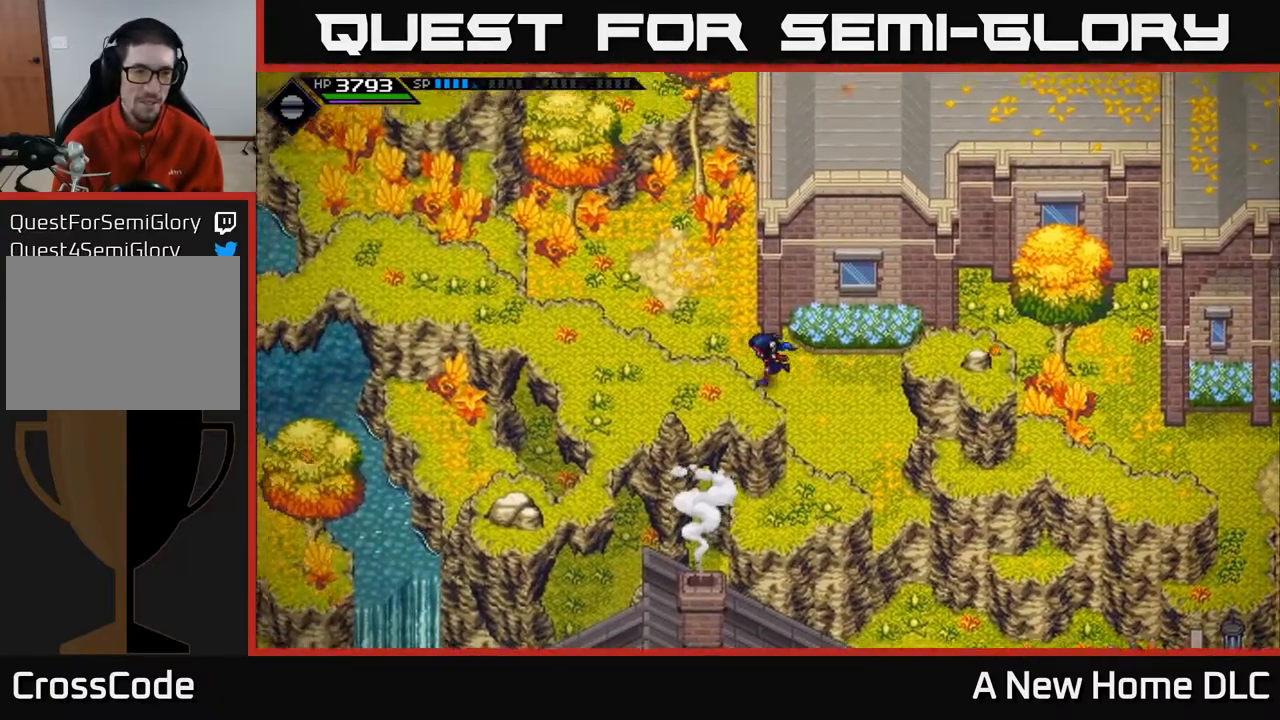
{"buttons": [], "left_stick": "left", "events": [[150, "left_stick", "up-left"], [417, "left_stick", "left"]]}
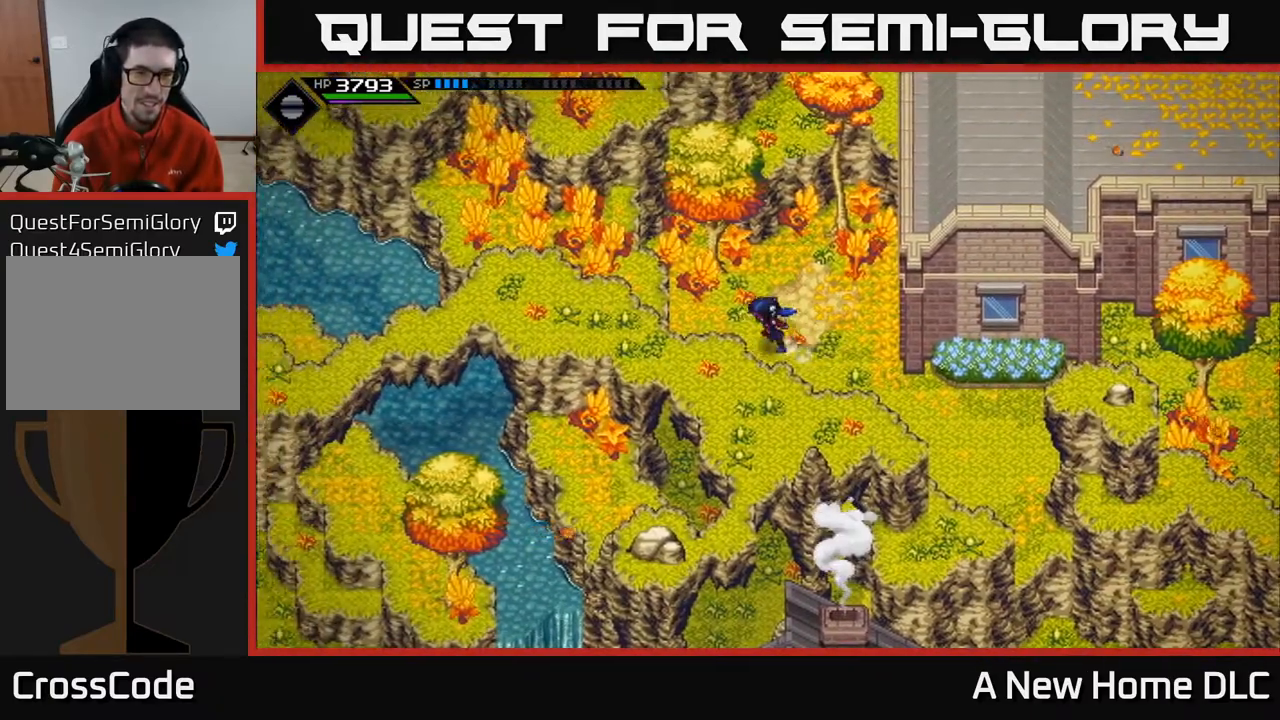
{"buttons": [], "left_stick": "up-left", "events": [[300, "left_stick", "up-left"]]}
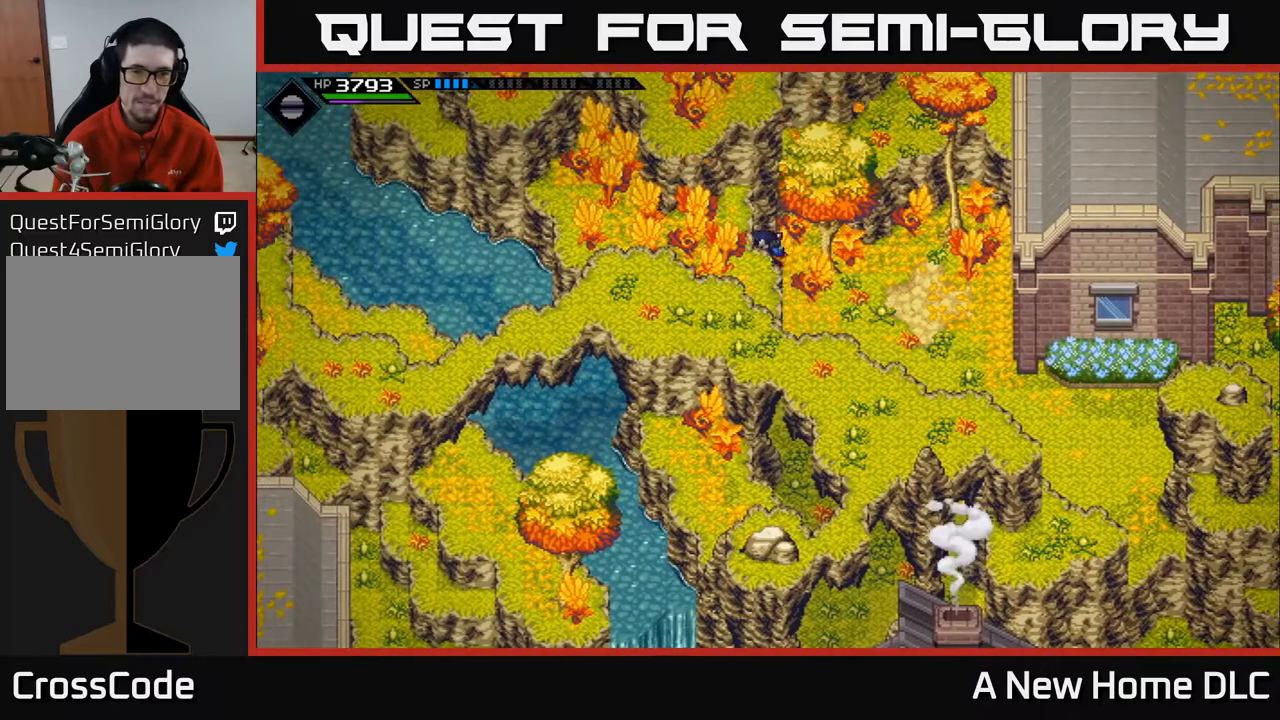
{"buttons": [], "left_stick": "left", "events": [[100, "left_stick", "left"]]}
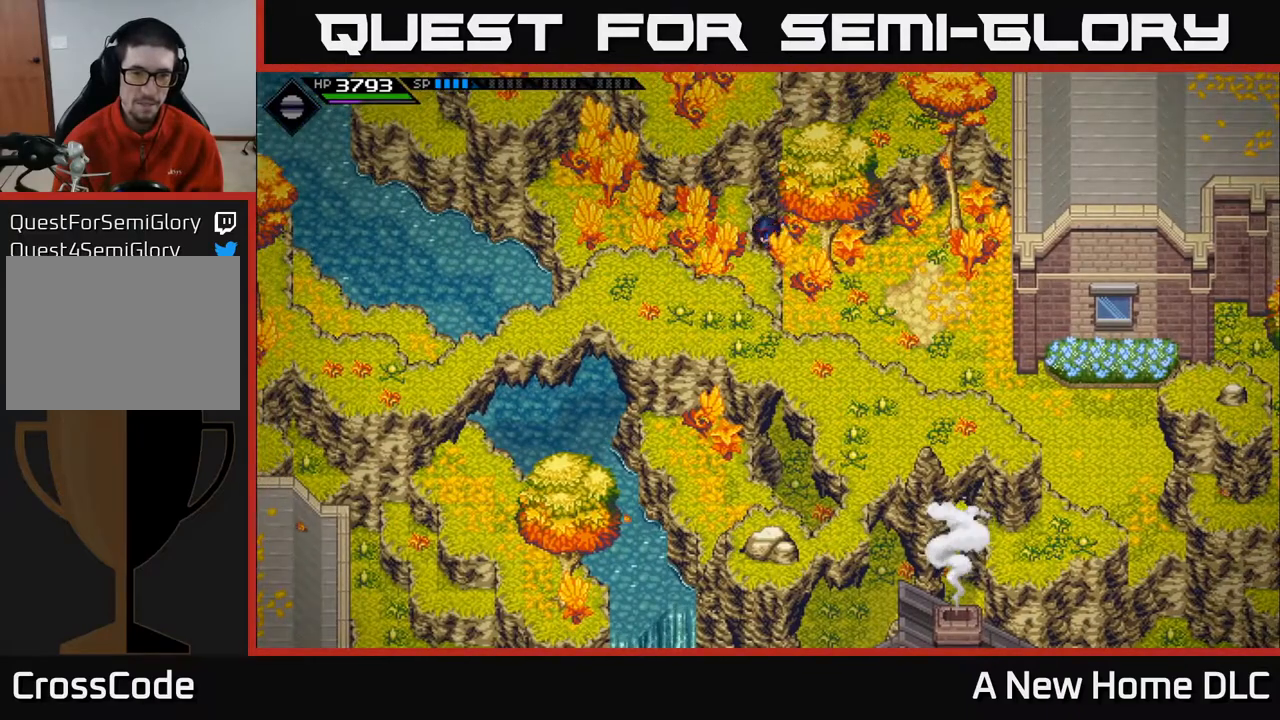
{"buttons": [], "left_stick": "down-right", "events": [[50, "left_stick", "down"], [150, "left_stick", "down-right"]]}
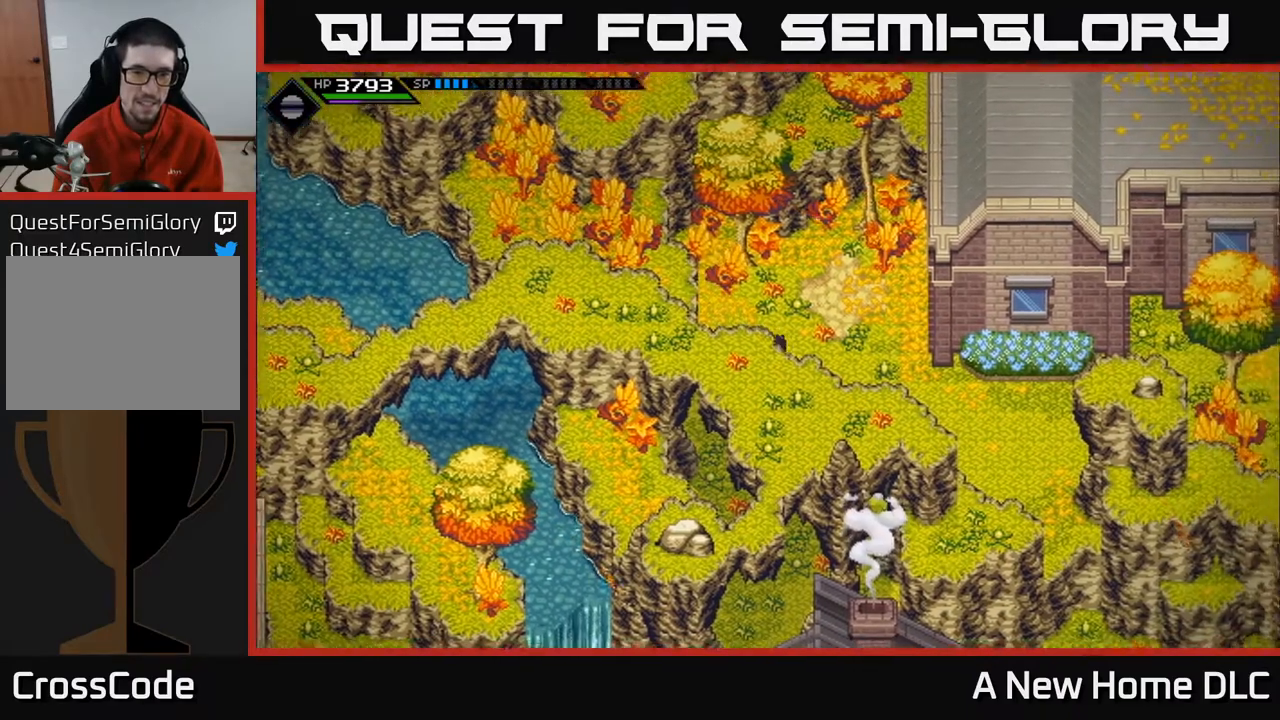
{"buttons": [], "left_stick": "down-right", "events": []}
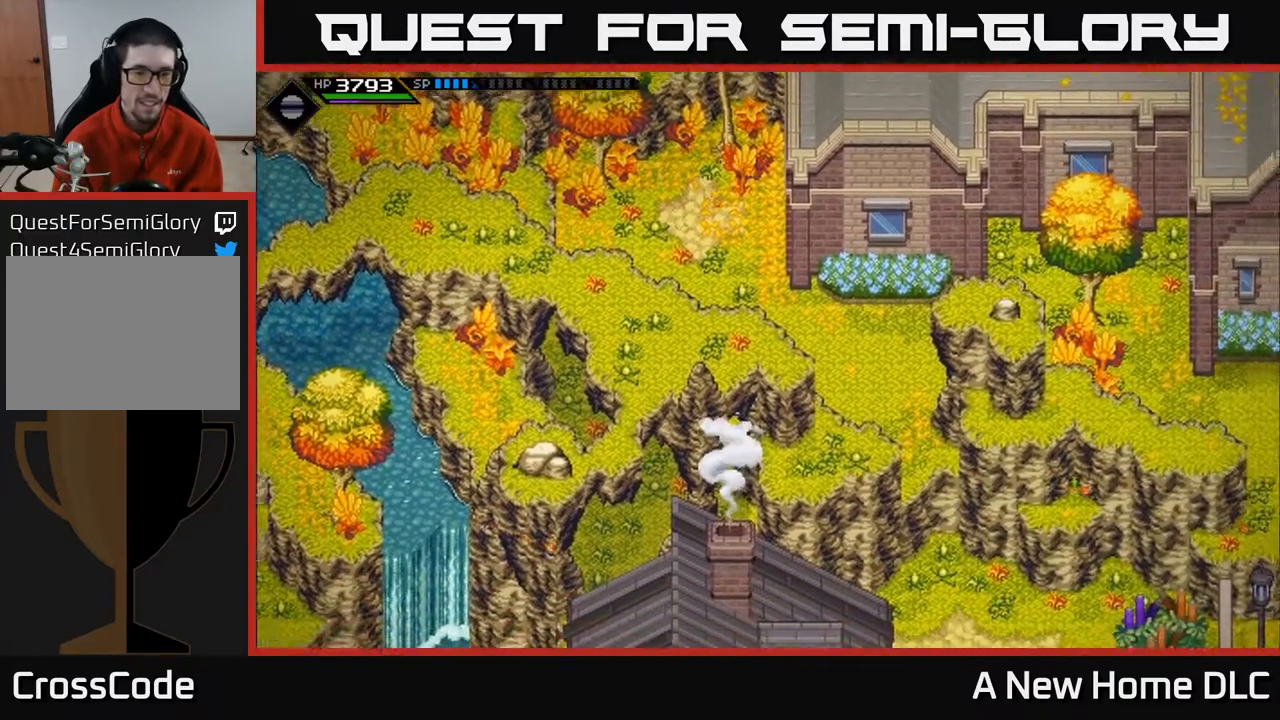
{"buttons": [], "left_stick": "down-right", "events": [[133, "left_stick", "down"], [350, "left_stick", "down-right"]]}
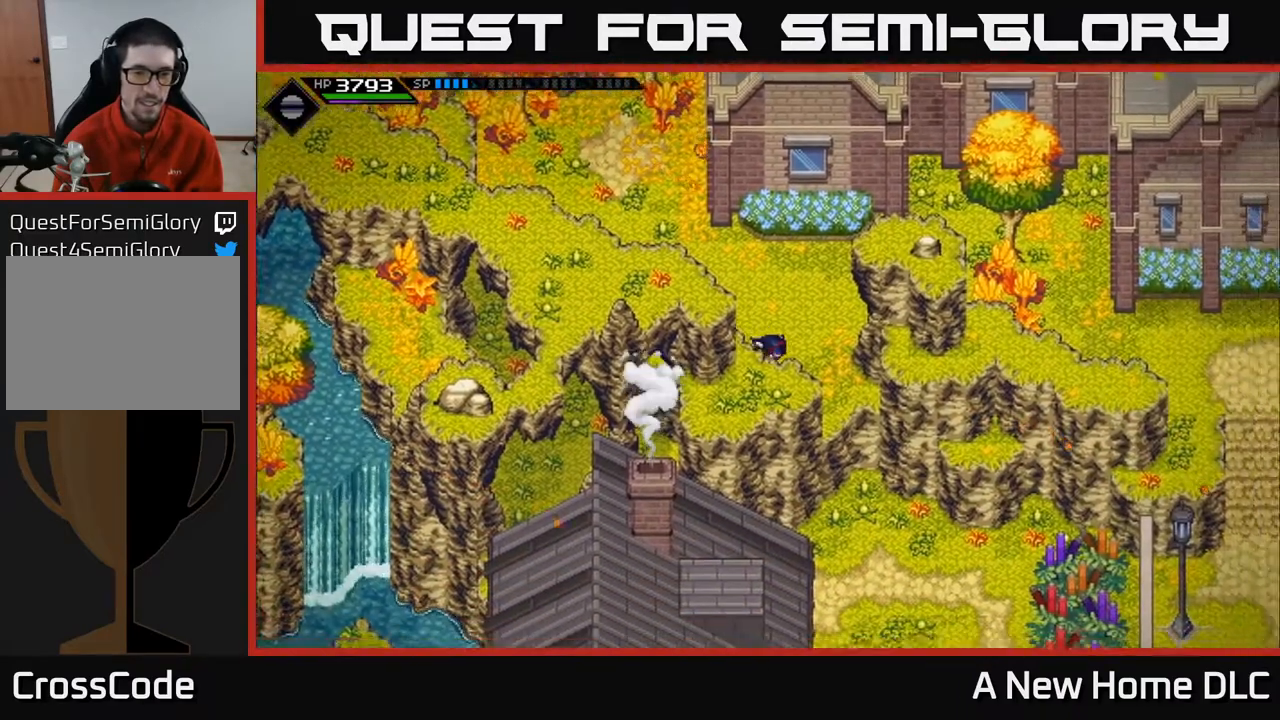
{"buttons": [], "left_stick": "down-right", "events": []}
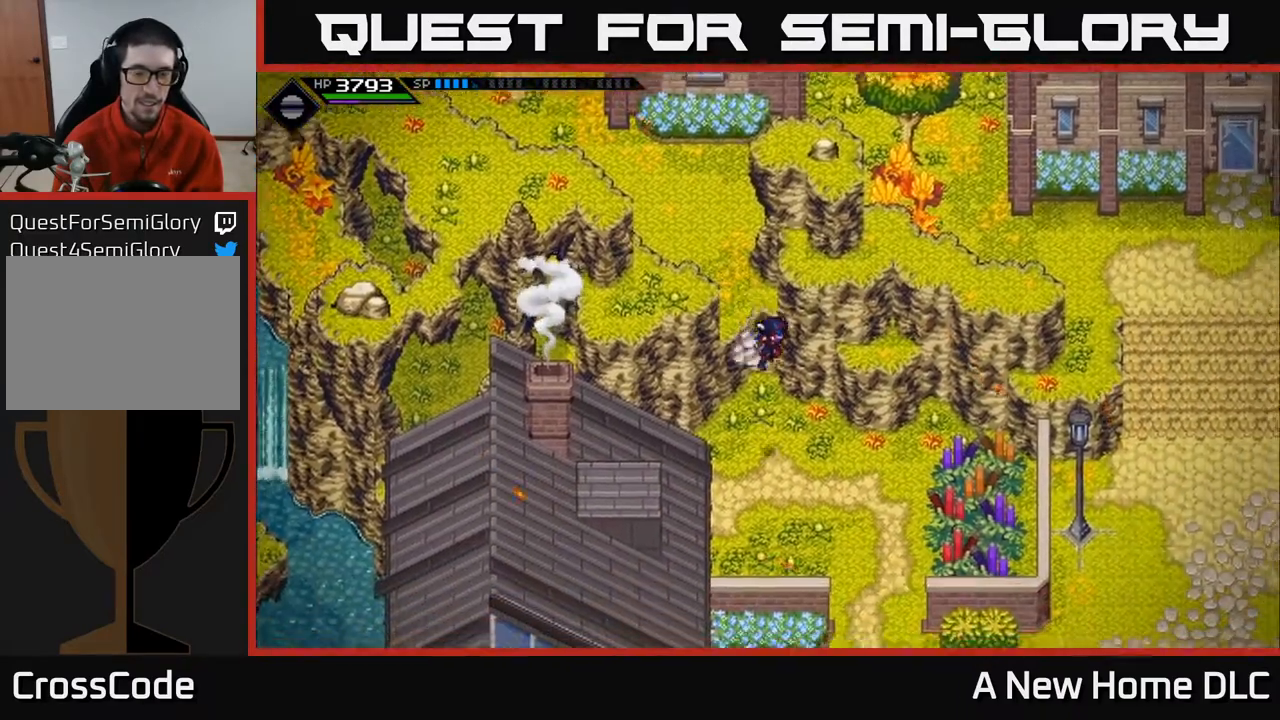
{"buttons": [], "left_stick": "down-right", "events": []}